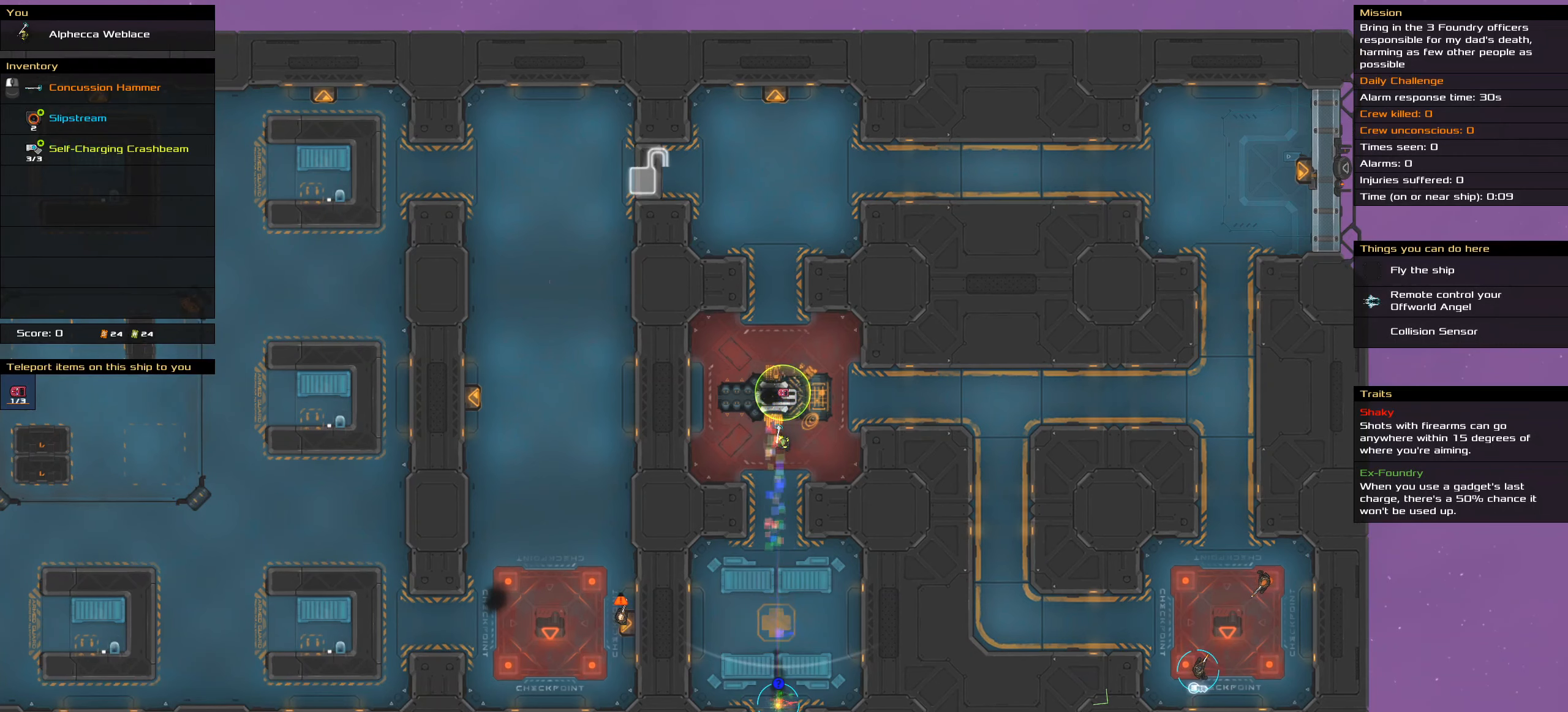
Gameplay with keyboard; each line is a JSON object with the keys held at the frame after it. "events" lists presses ("down") and releases ("up") of ".", "/", "0", "1", "2", "3", "4", "5", "6", "7", "8", "9", "a", "alt_l", "alt_r", "b", "backspace", "c", "caps_lock", "comma", "ctrl_l", "ctrl_r", "d", "down", "e", "equals", "f", "g", "h", "i", "j", "k", "l", "lbracket", "left", "m", "minus", "n", "o", "p", "q", "quote", "r", "rbracket", "return", "right", "s", "semicolon", "shift_l", "shift_r", "space", "super", "t", "tab", "tilde", "u", "up", "v", "w", "x", "y" and "z" between this image and that frame as [ms after this image, input, new state], when the widget could be followed in between. No other keys are recorded. Mouse input is not recorded.
{"keys": [], "events": []}
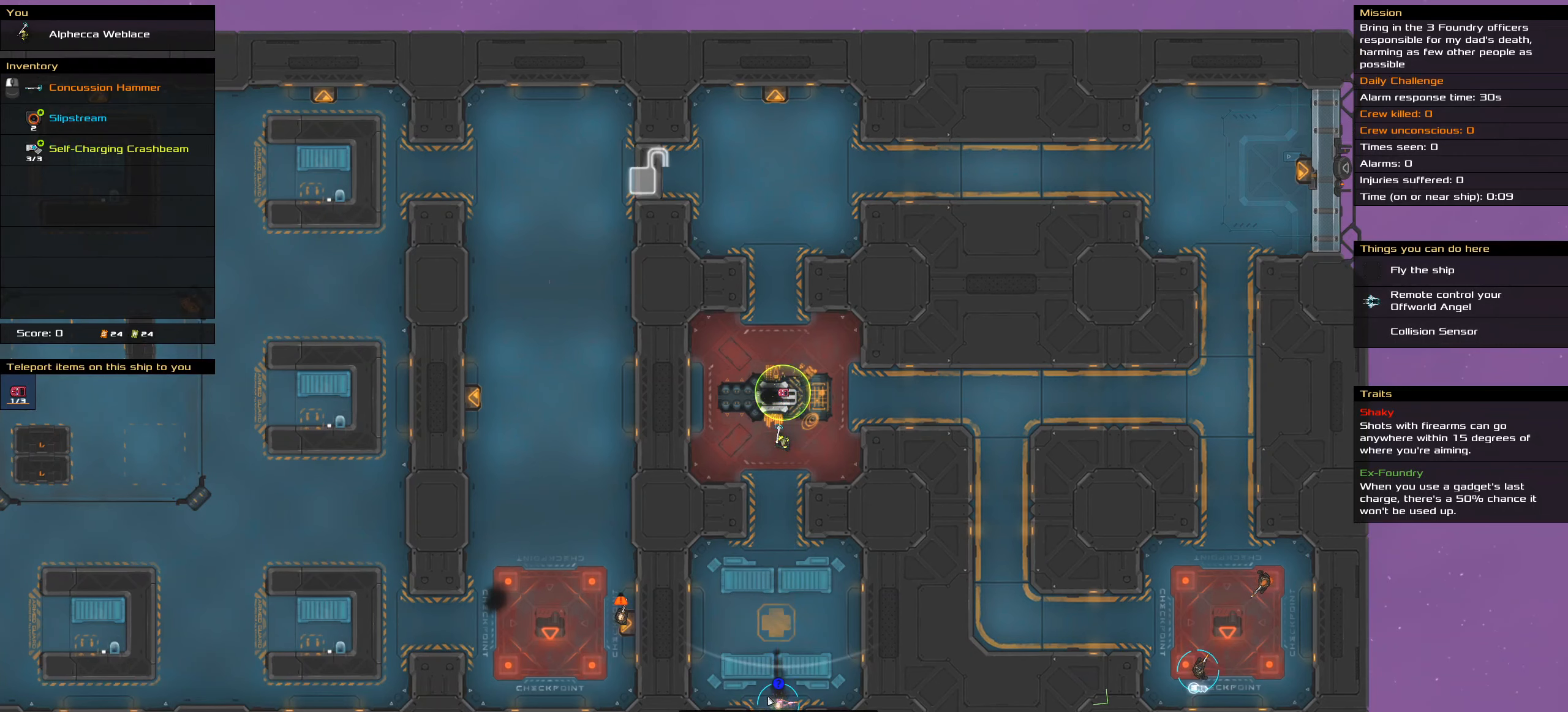
{"keys": [], "events": [[67, "t", "down"], [150, "t", "up"]]}
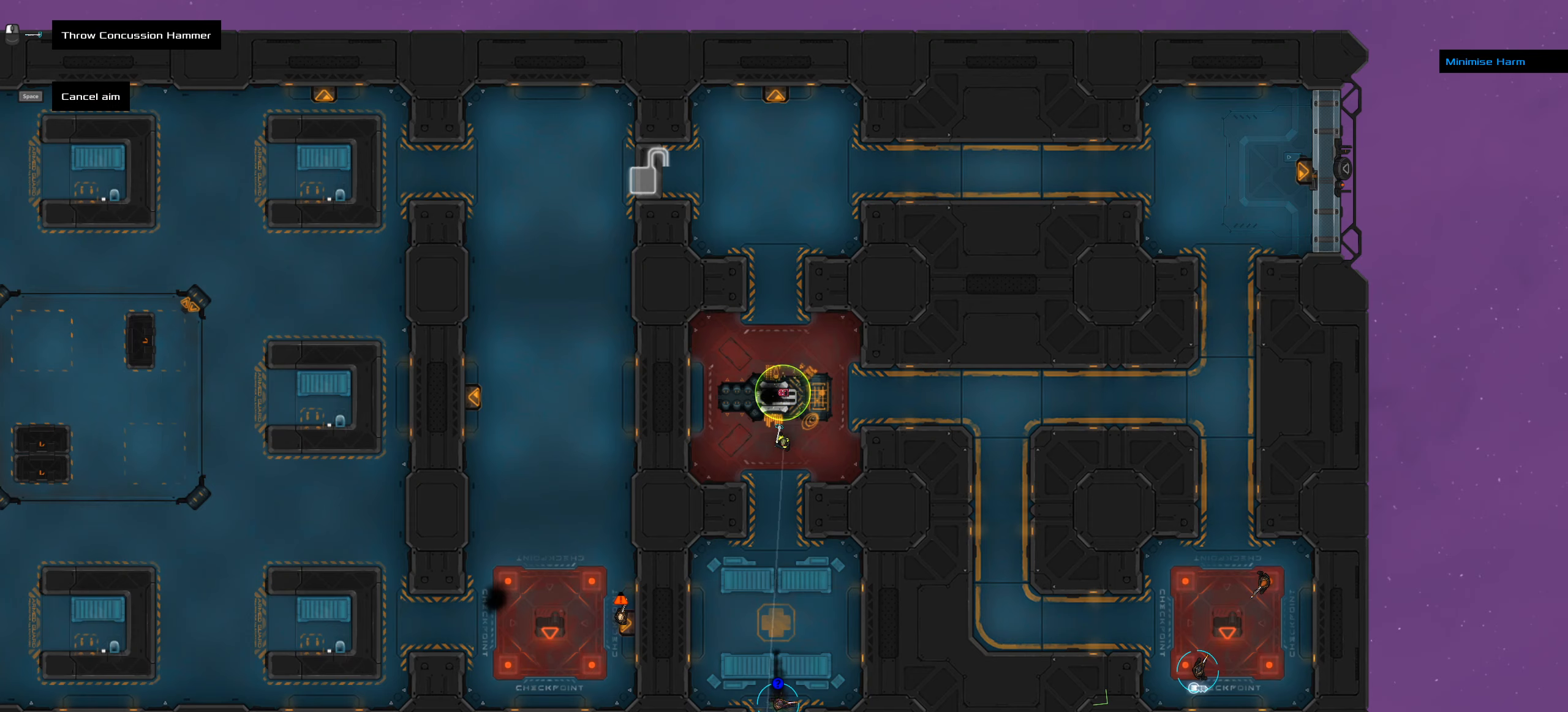
{"keys": ["ctrl_l"], "events": [[400, "ctrl_l", "down"]]}
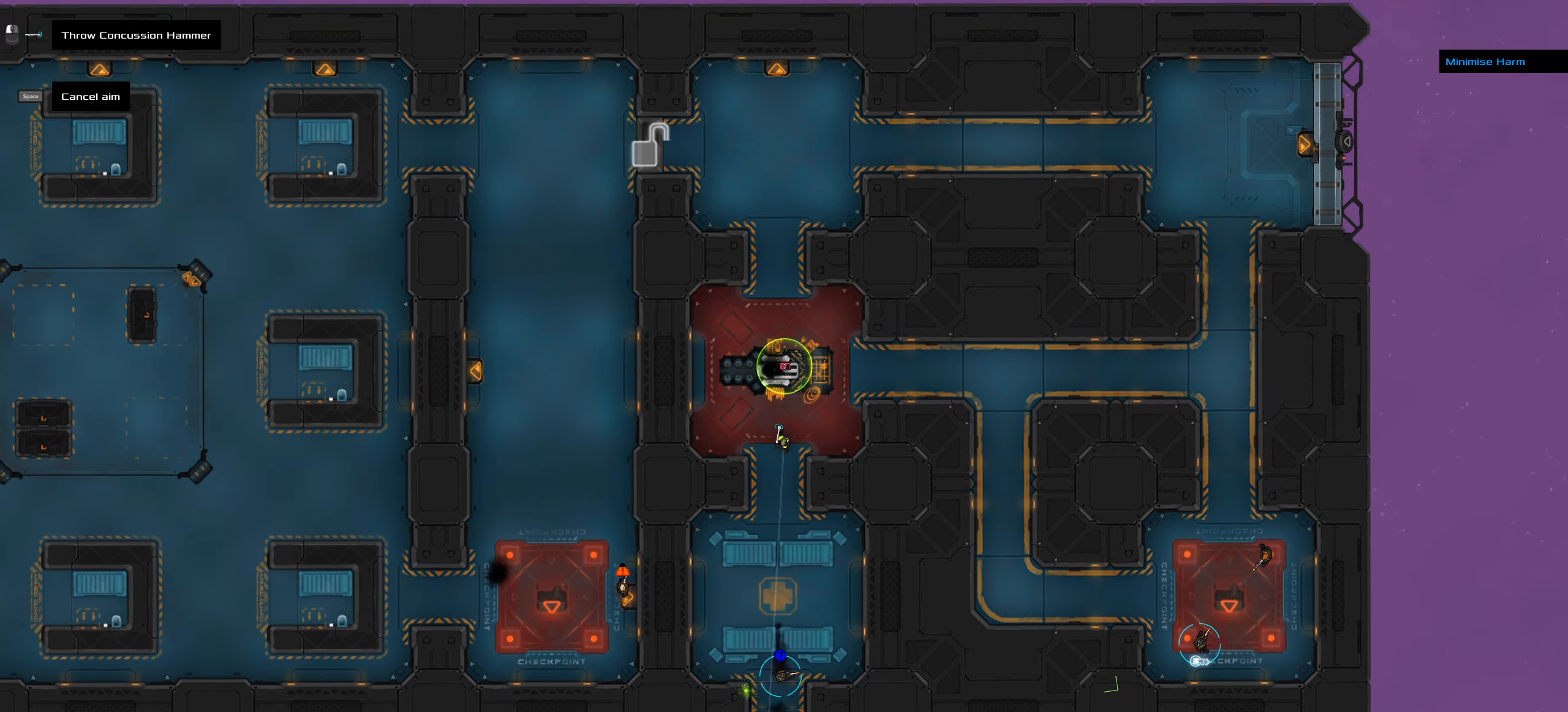
{"keys": [], "events": [[83, "ctrl_l", "up"]]}
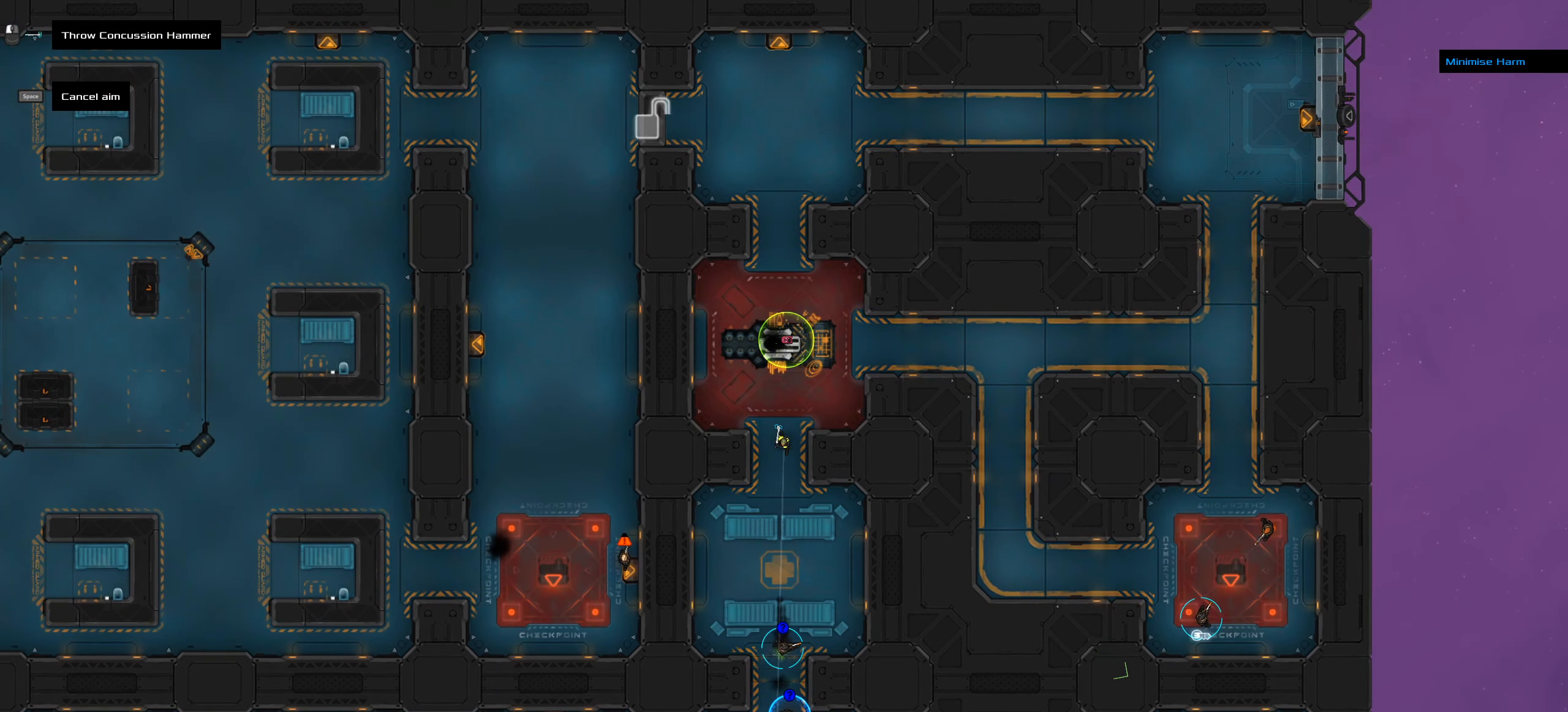
{"keys": ["ctrl_l"], "events": [[200, "ctrl_l", "down"]]}
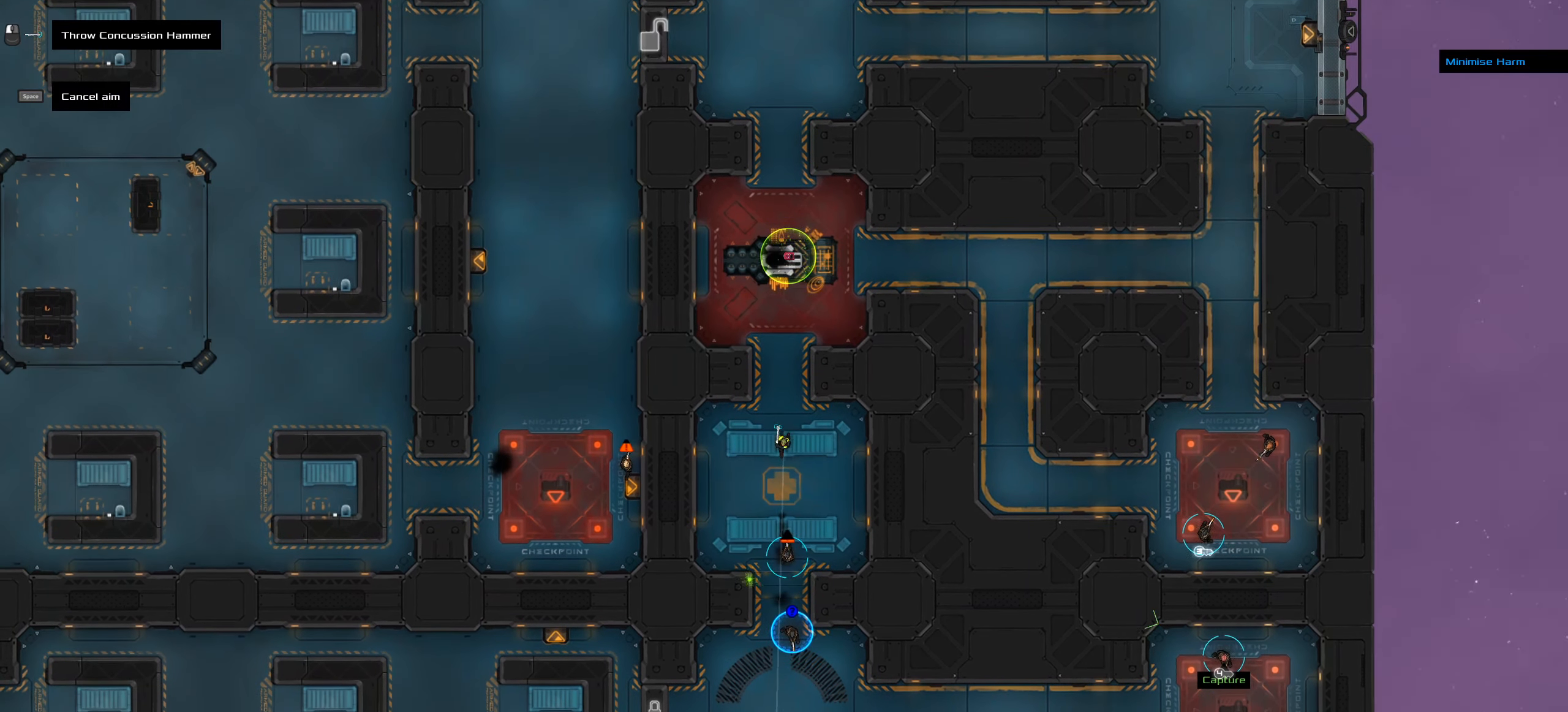
{"keys": [], "events": [[66, "ctrl_l", "up"]]}
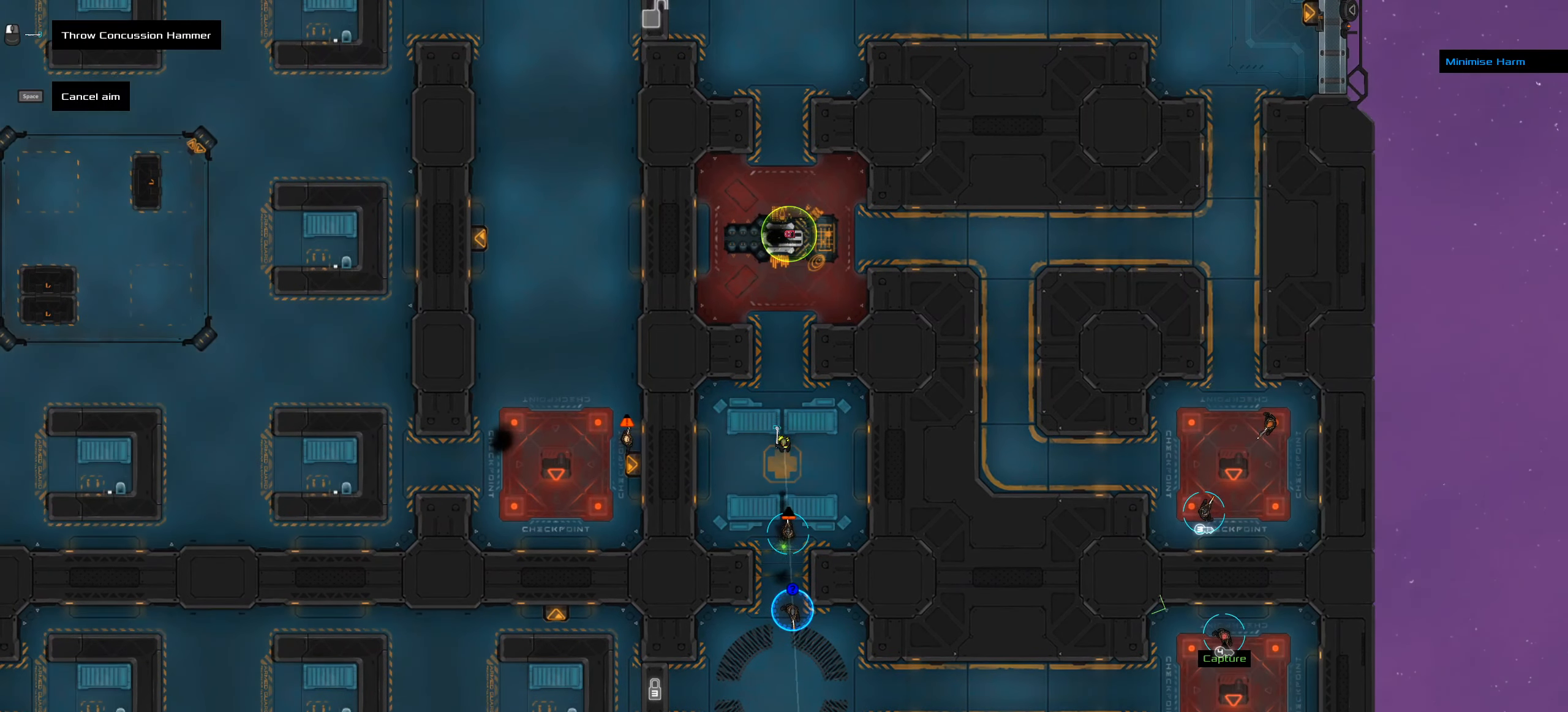
{"keys": ["ctrl_l"], "events": [[466, "ctrl_l", "down"]]}
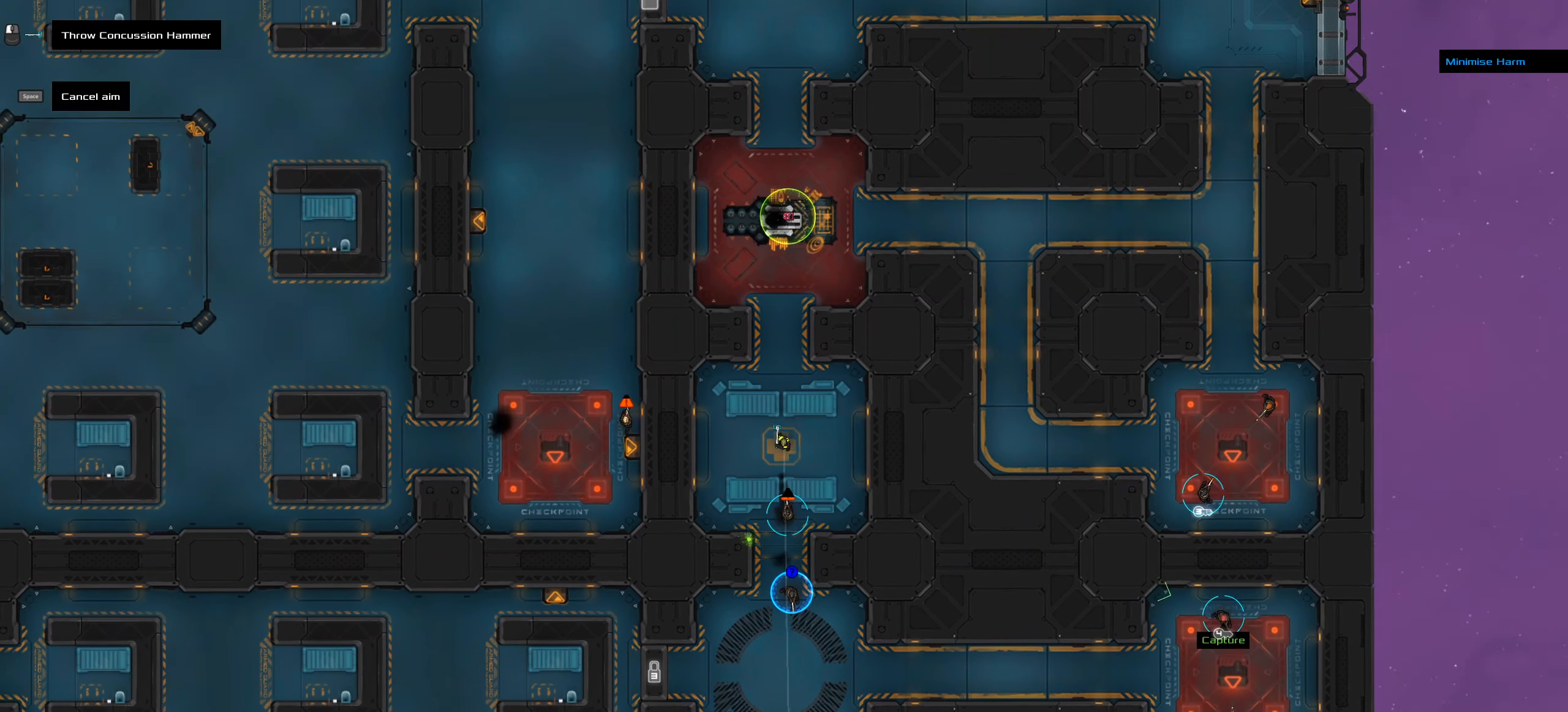
{"keys": [], "events": [[66, "ctrl_l", "up"]]}
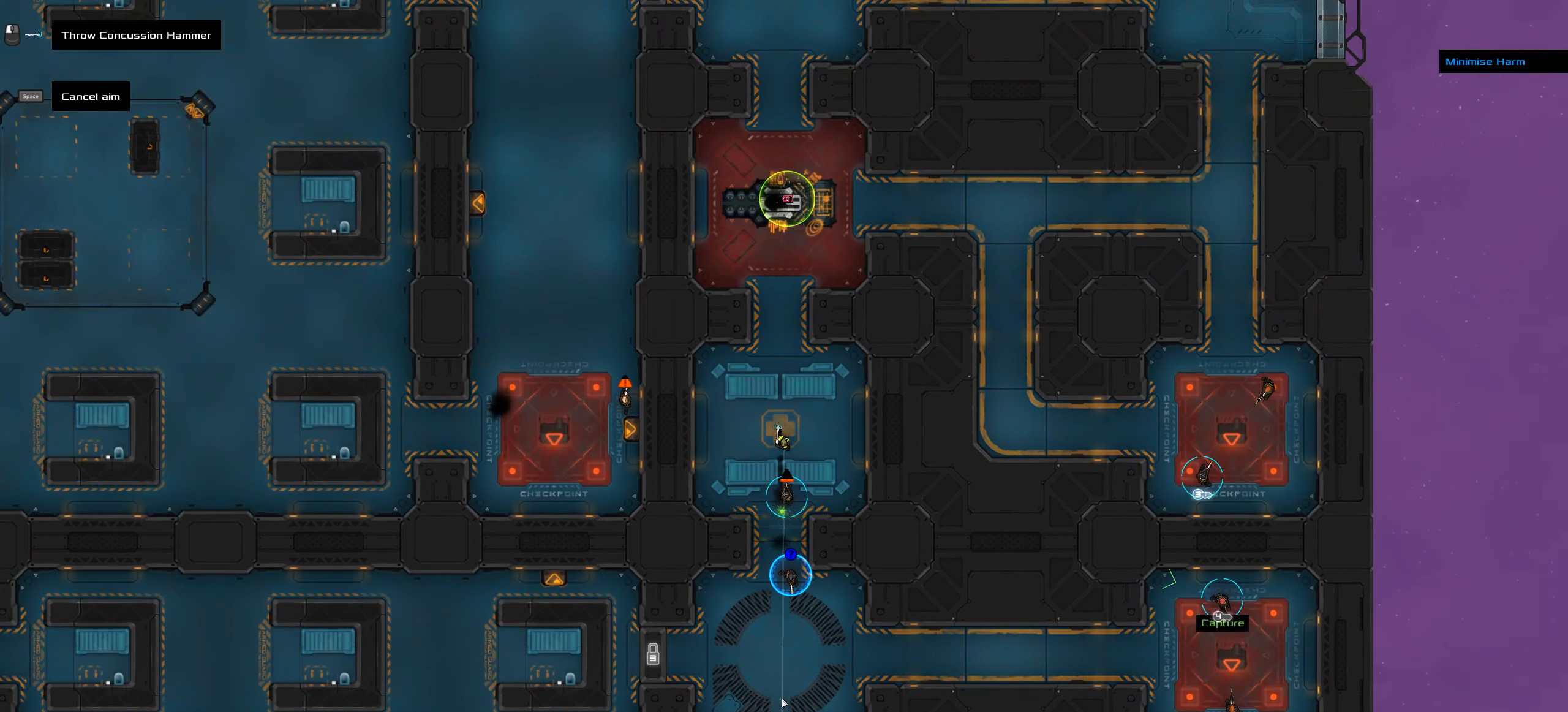
{"keys": [], "events": [[400, "ctrl_l", "down"], [500, "ctrl_l", "up"]]}
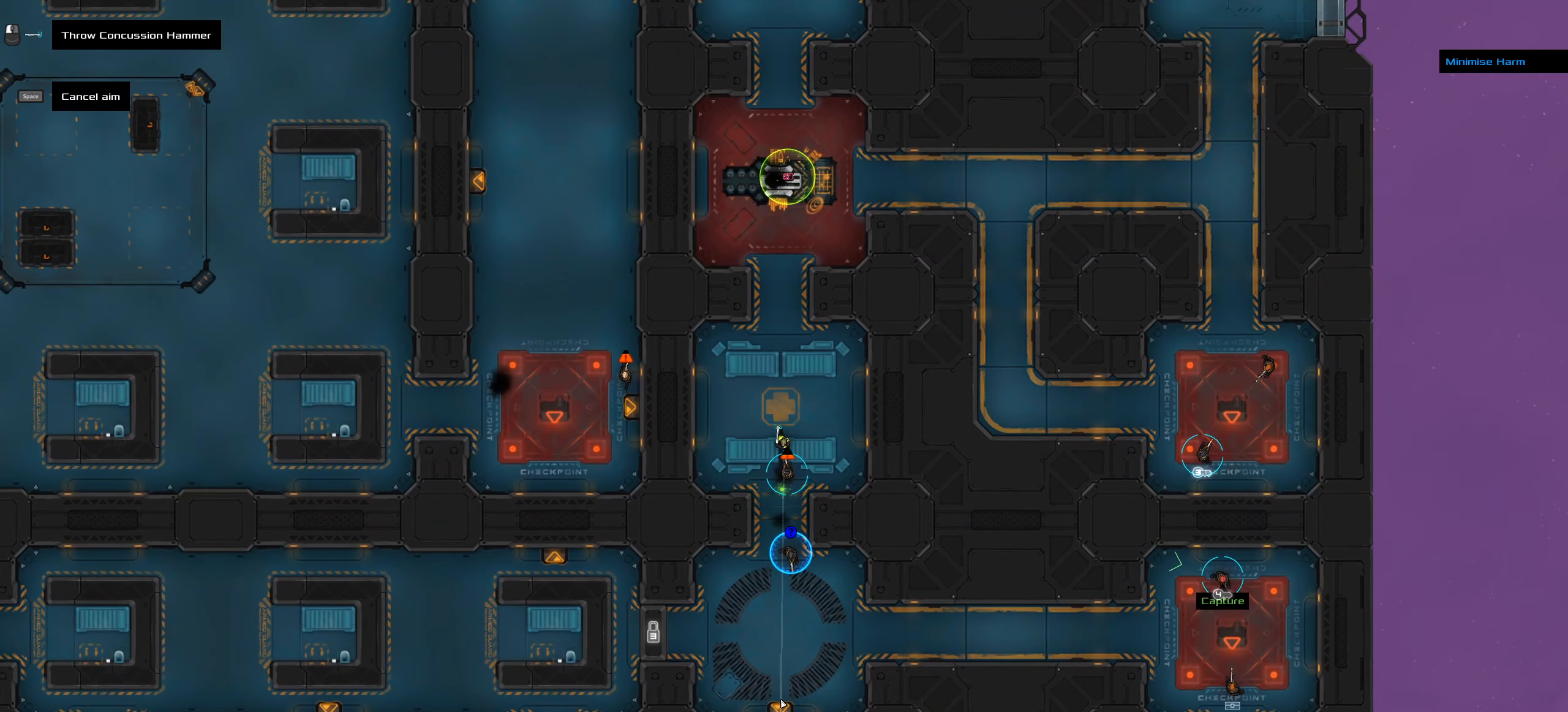
{"keys": [], "events": []}
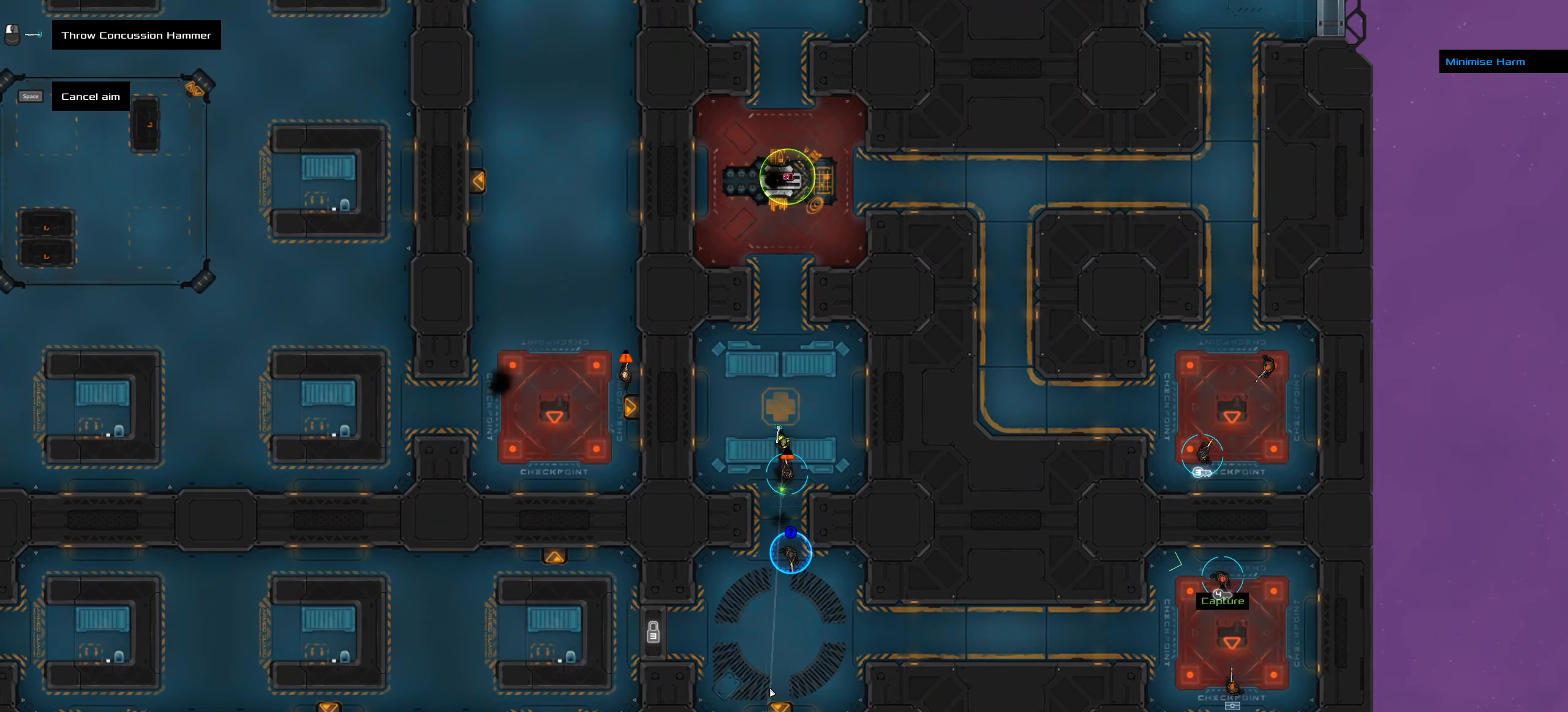
{"keys": [], "events": [[200, "ctrl_l", "down"], [250, "ctrl_l", "up"]]}
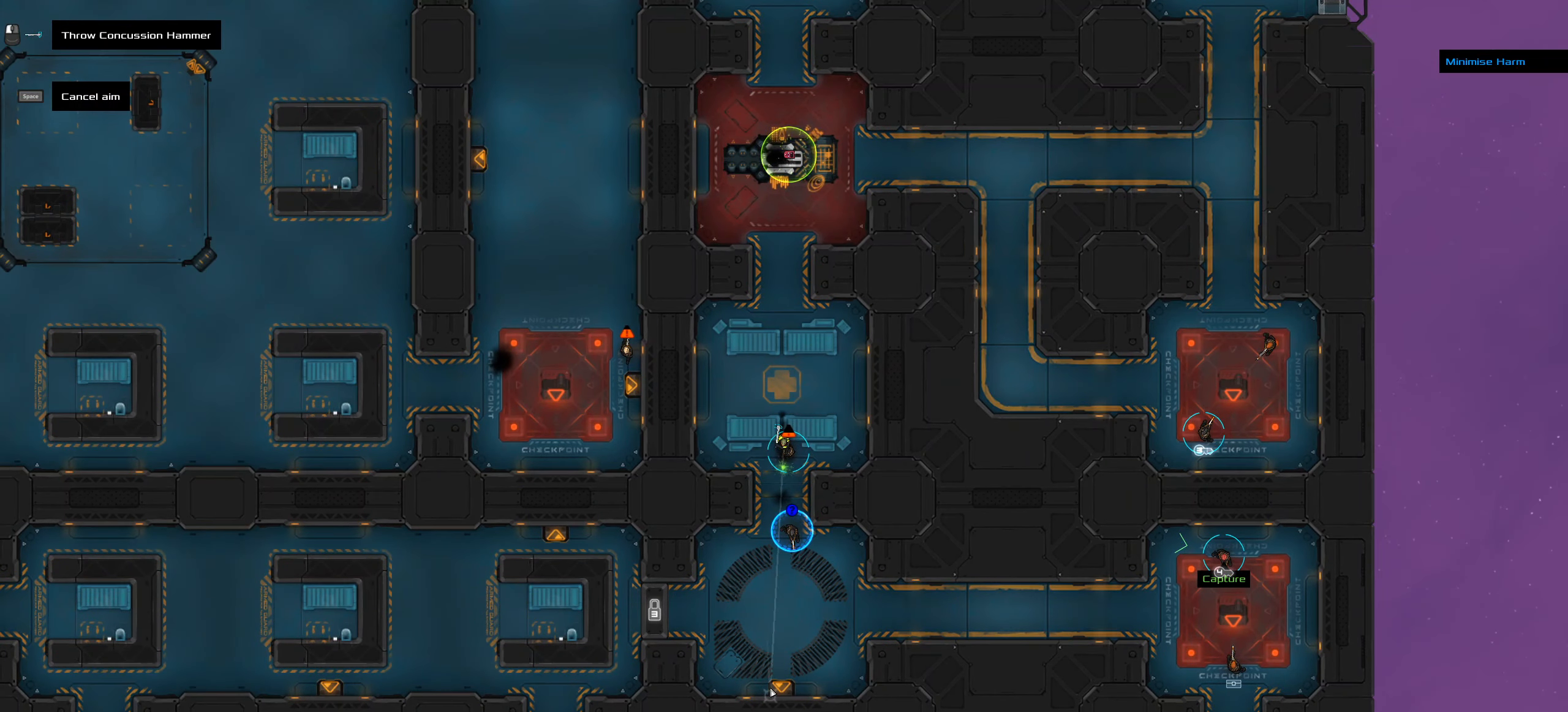
{"keys": [], "events": [[166, "ctrl_l", "down"], [267, "ctrl_l", "up"]]}
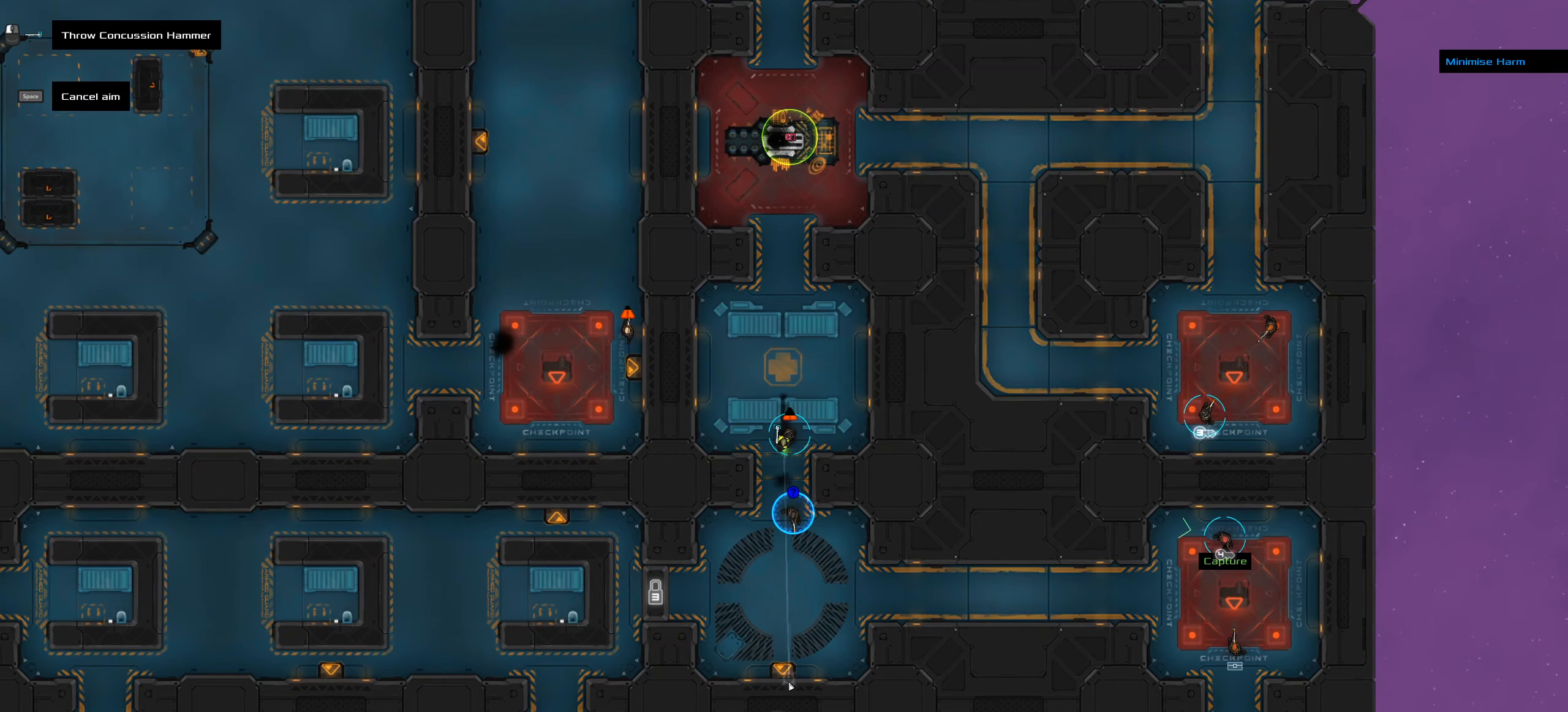
{"keys": [], "events": []}
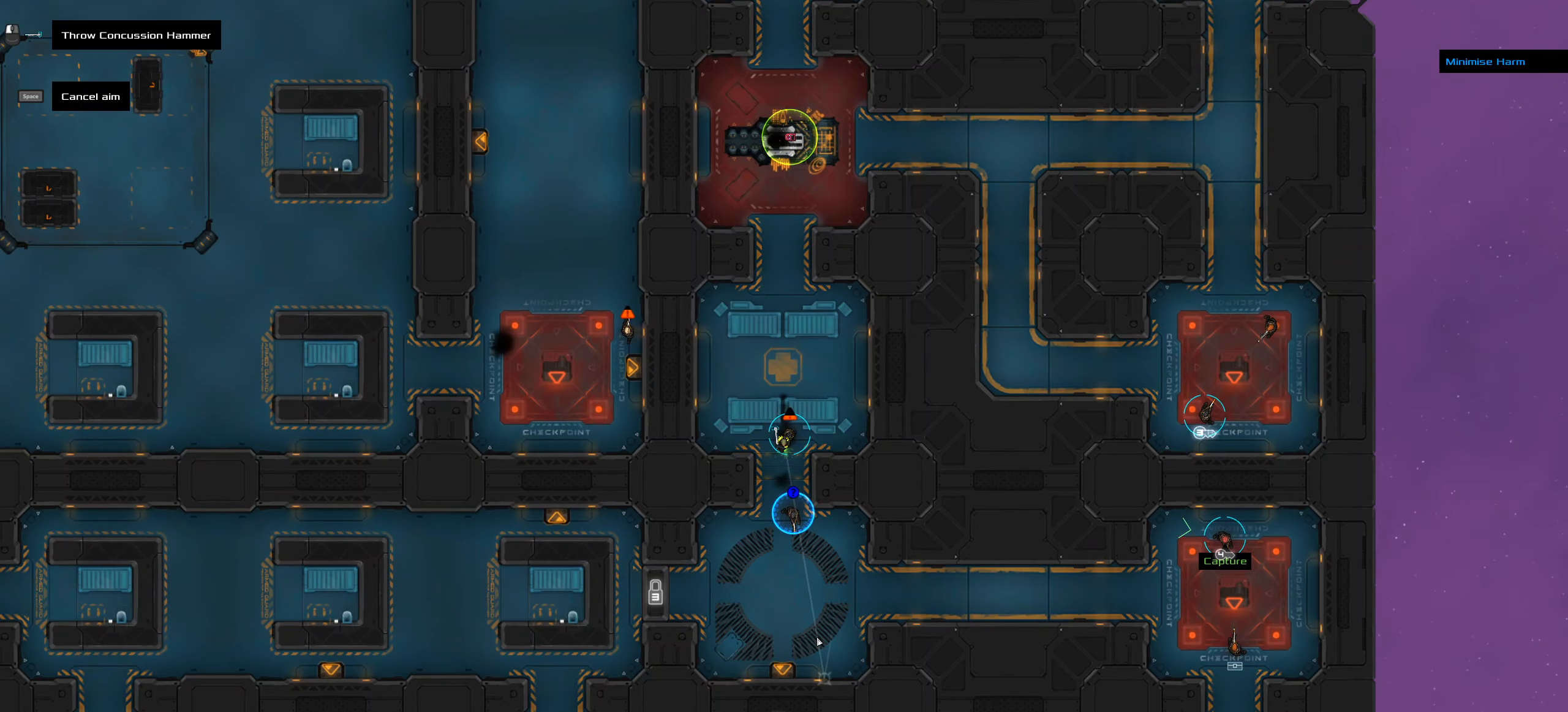
{"keys": [], "events": [[200, "ctrl_l", "down"], [300, "ctrl_l", "up"]]}
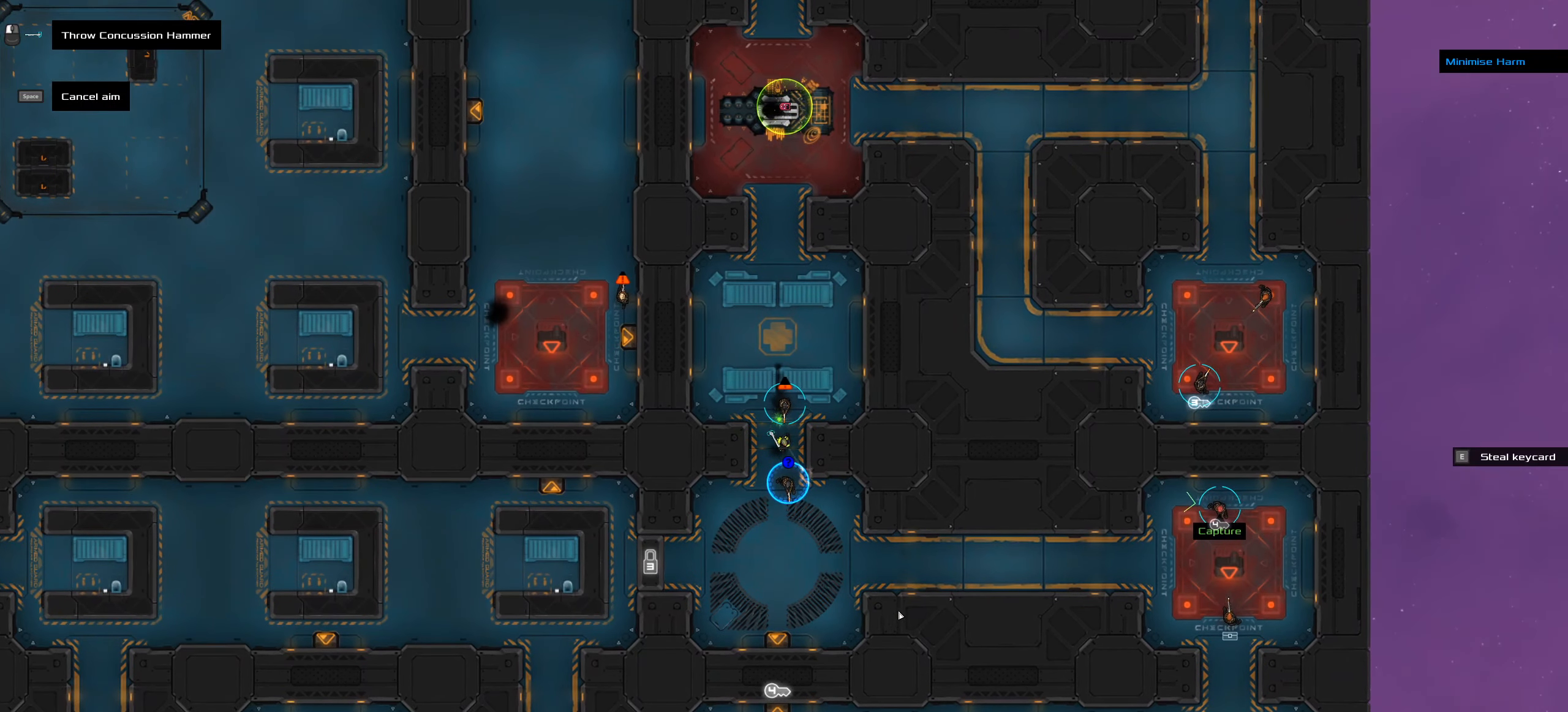
{"keys": [], "events": []}
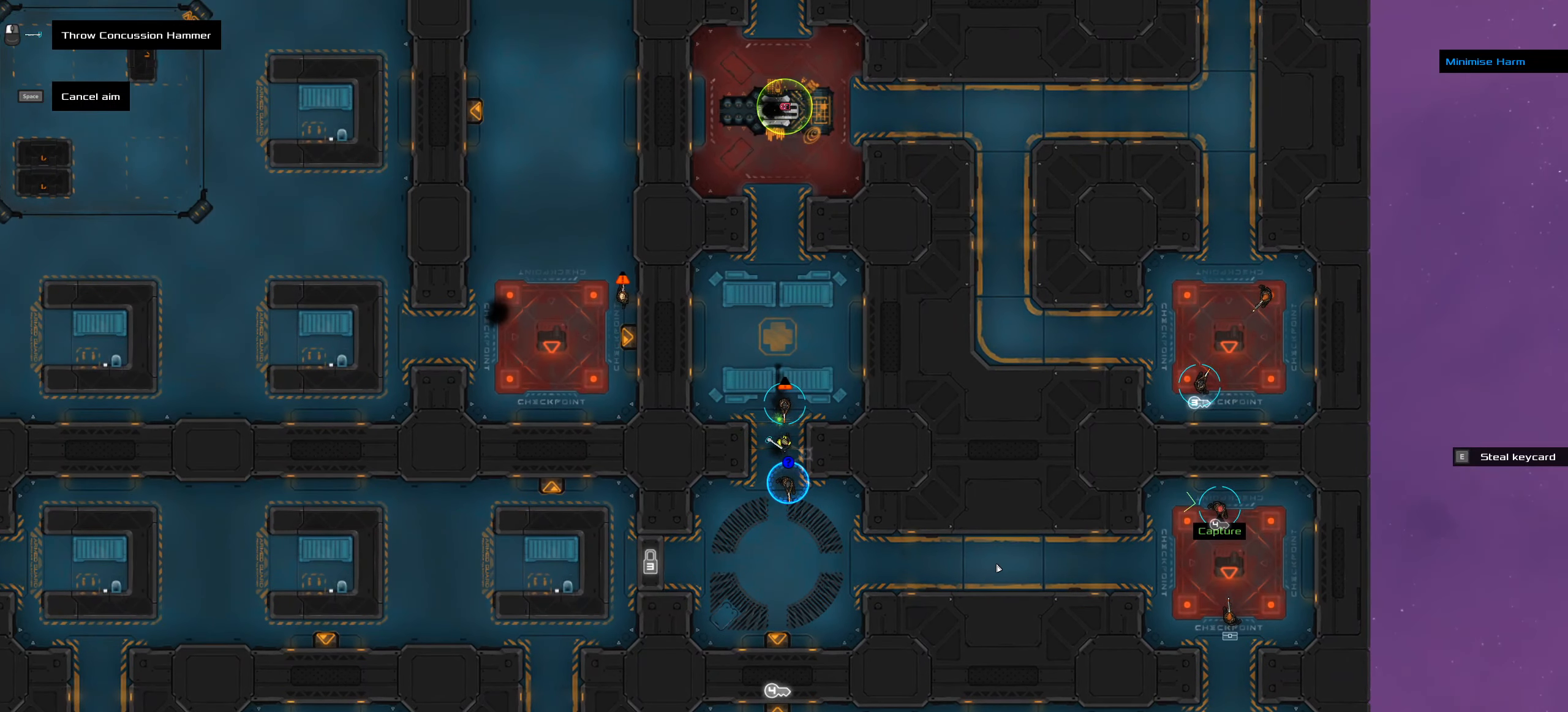
{"keys": ["ctrl_l"], "events": [[467, "ctrl_l", "down"]]}
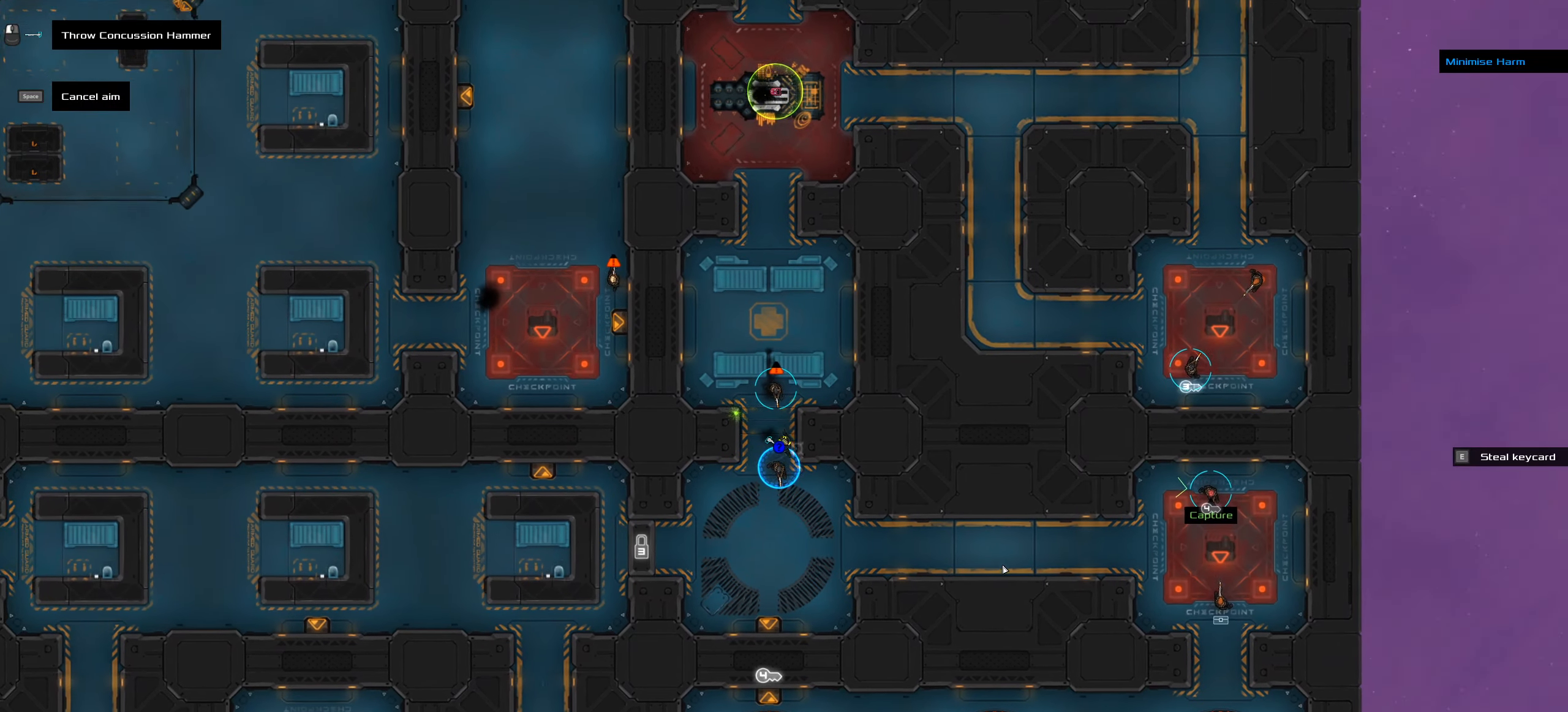
{"keys": [], "events": [[100, "ctrl_l", "up"]]}
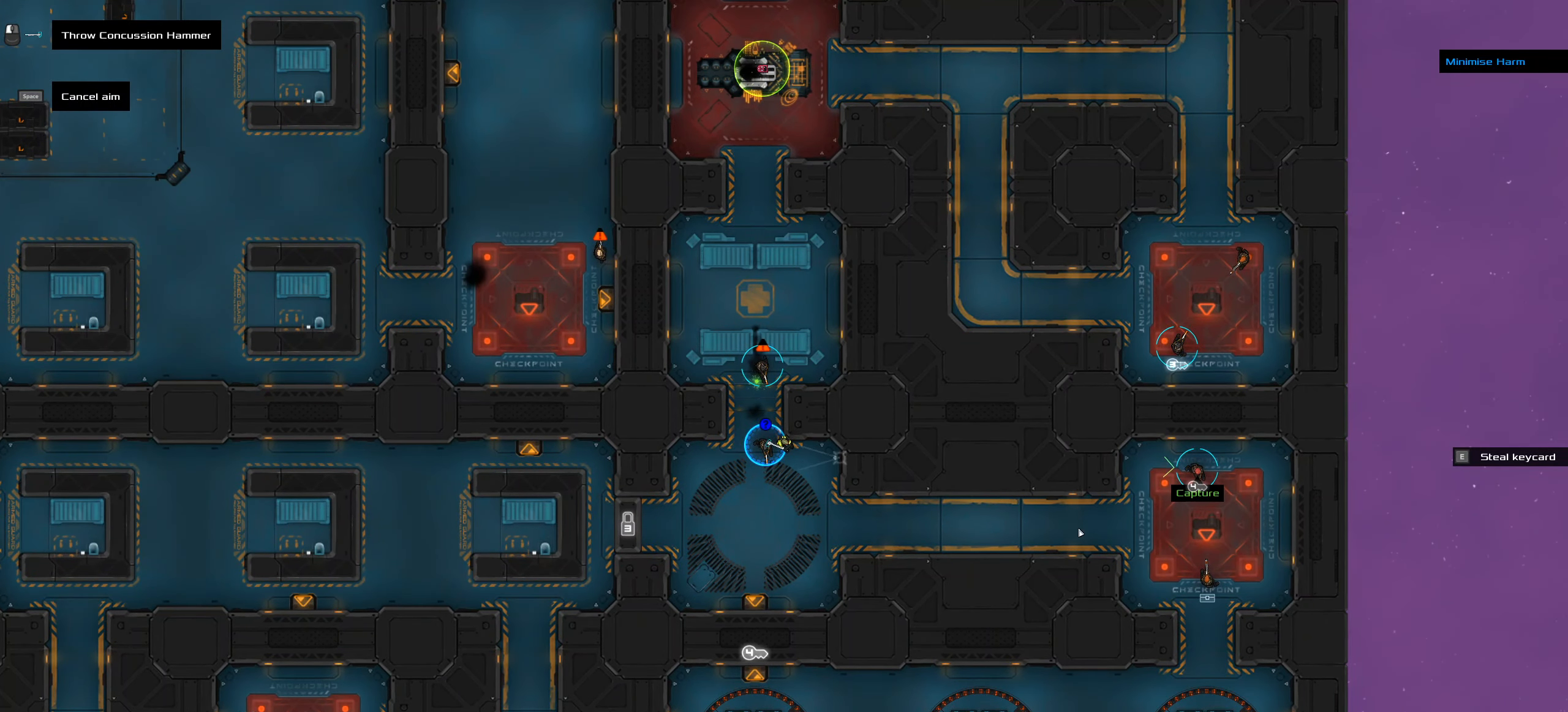
{"keys": [], "events": []}
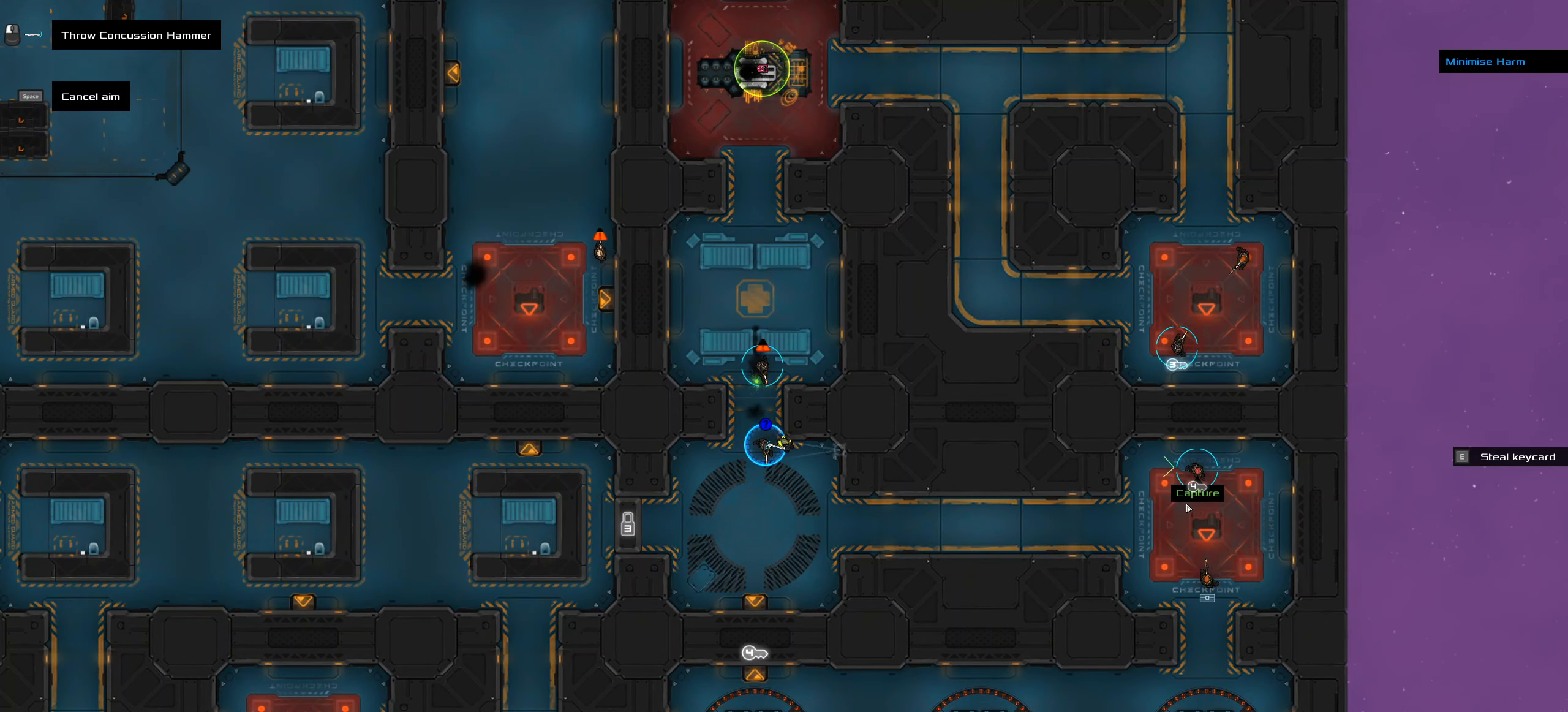
{"keys": [], "events": []}
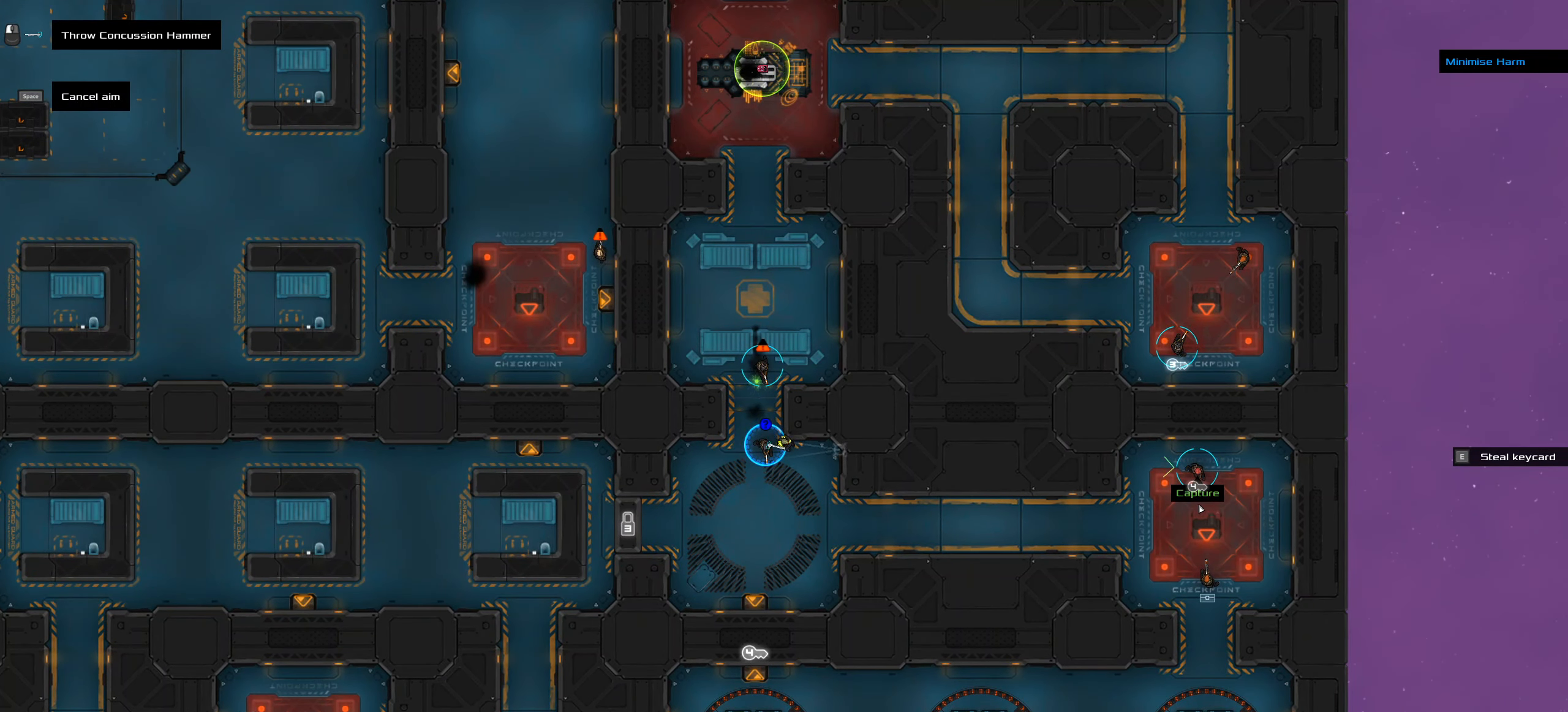
{"keys": [], "events": [[150, "ctrl_l", "down"], [433, "ctrl_l", "up"]]}
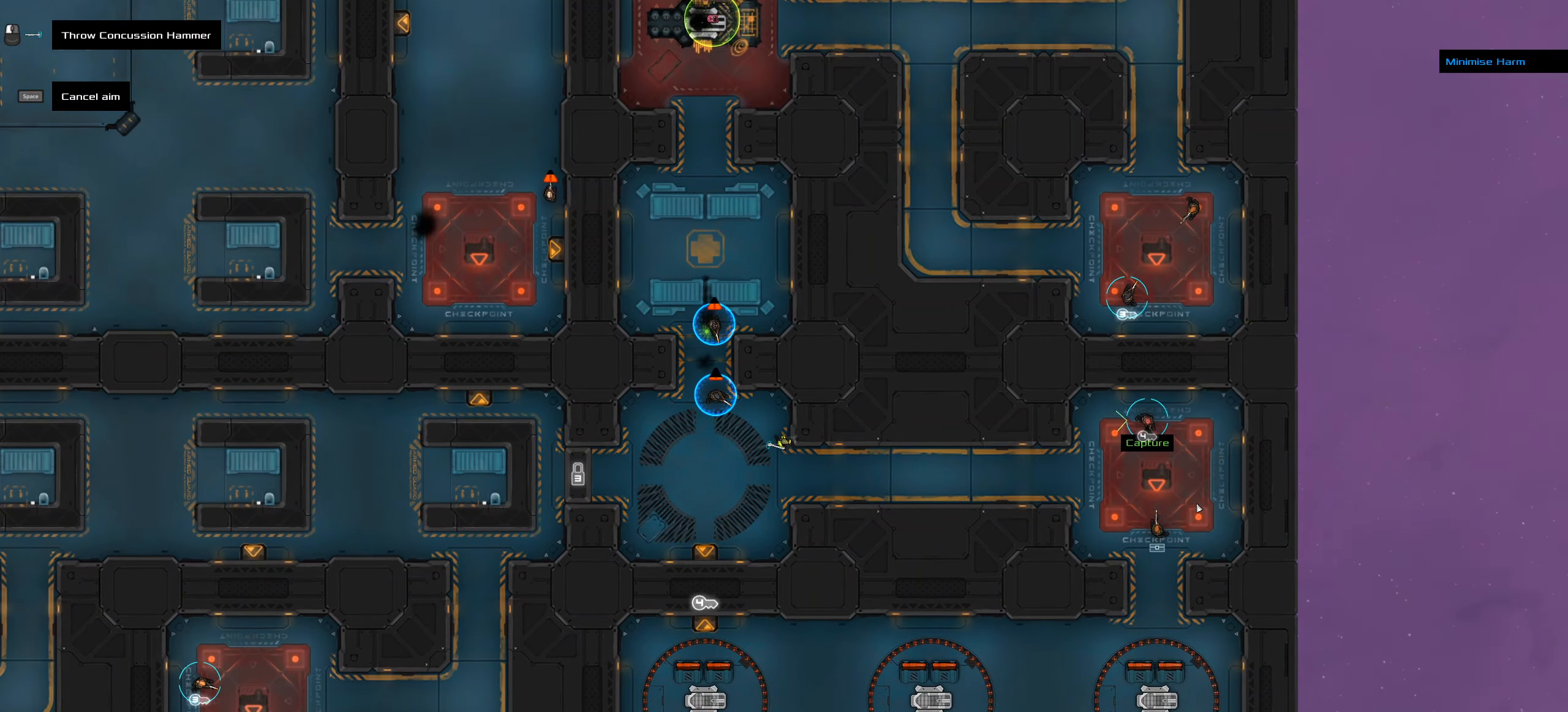
{"keys": [], "events": []}
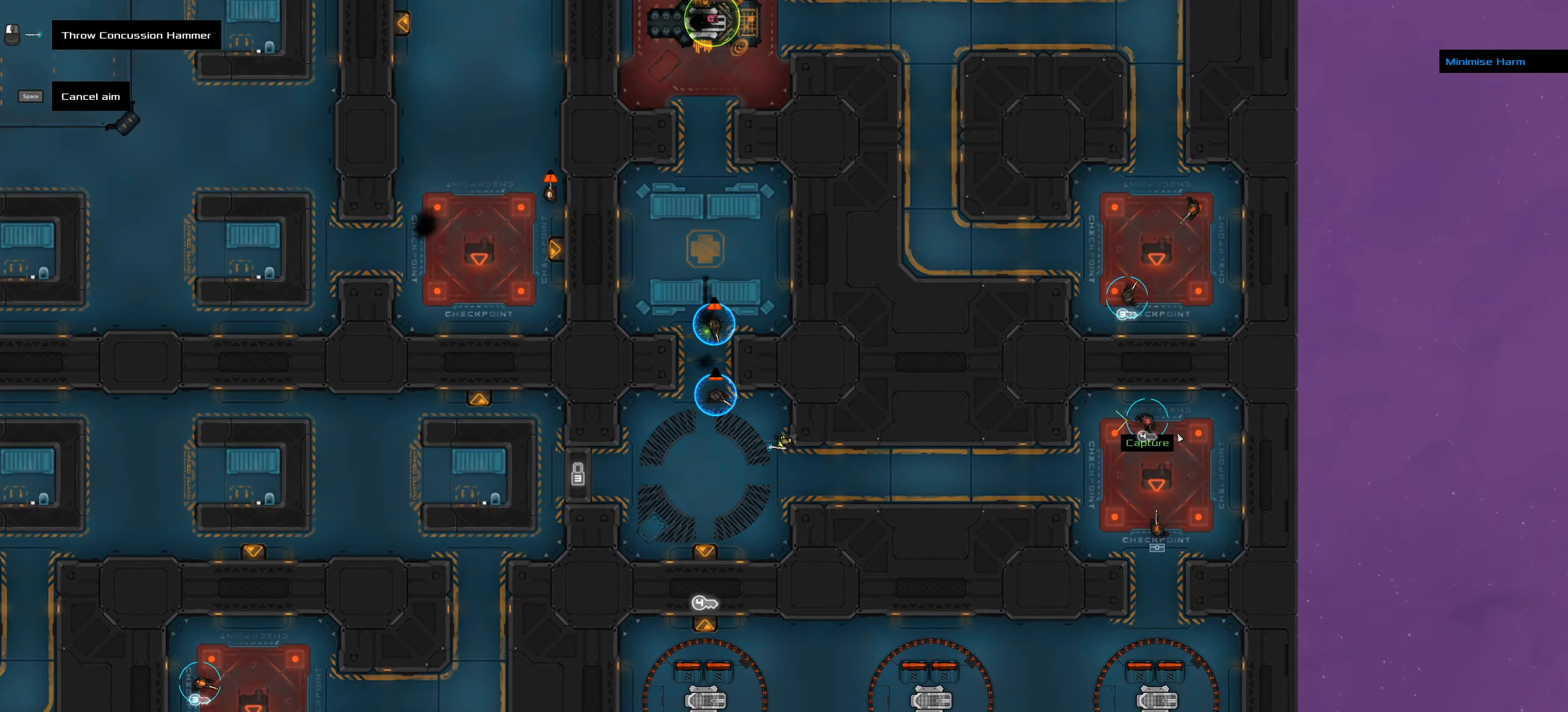
{"keys": [], "events": []}
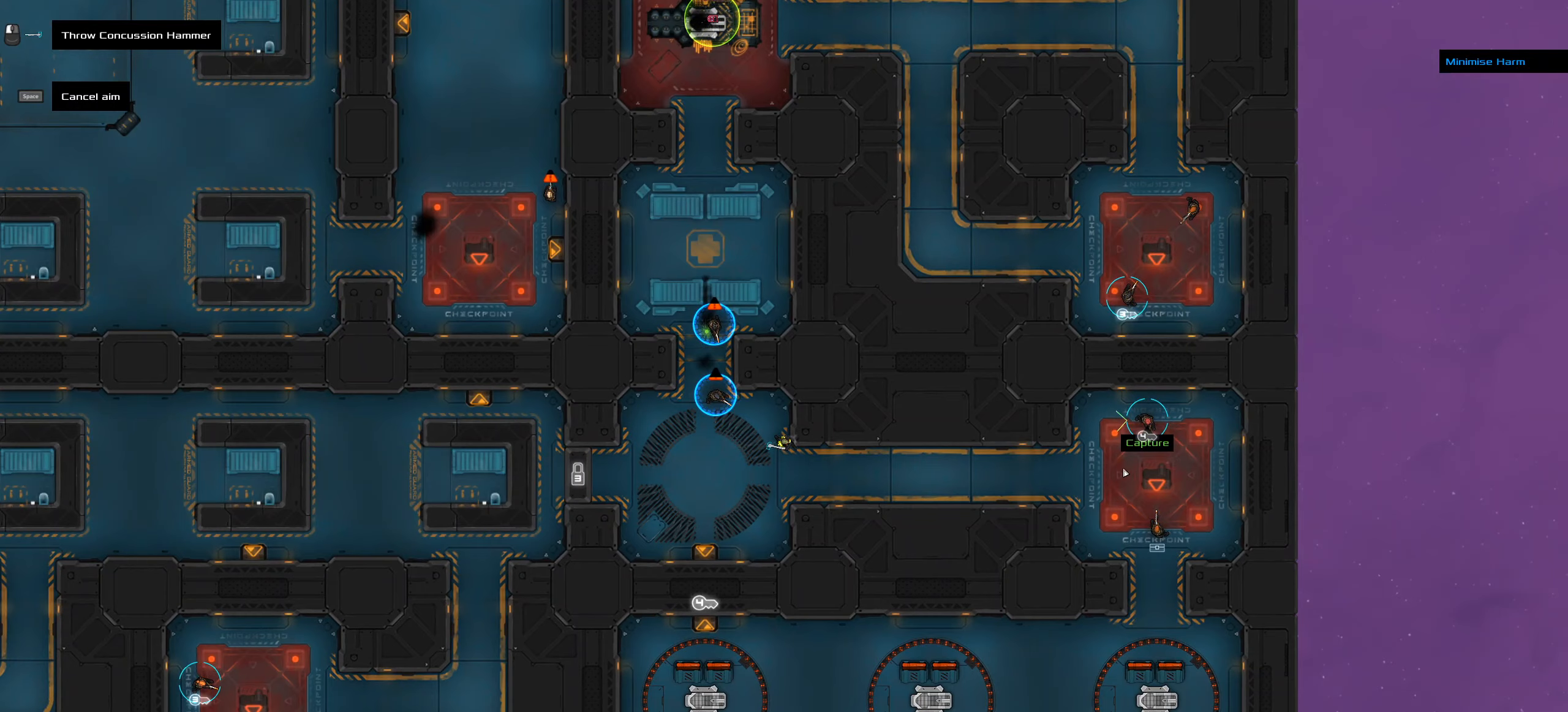
{"keys": [], "events": []}
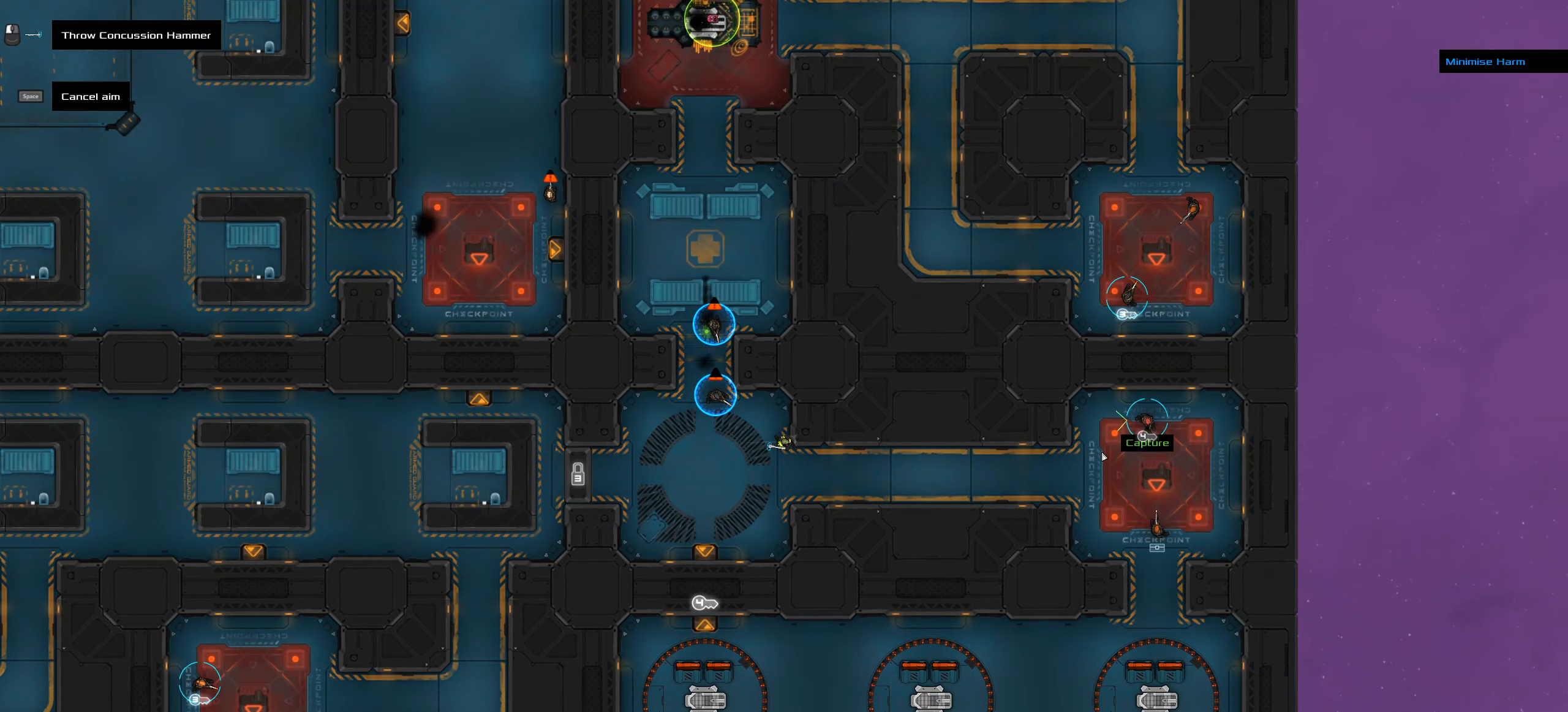
{"keys": [], "events": []}
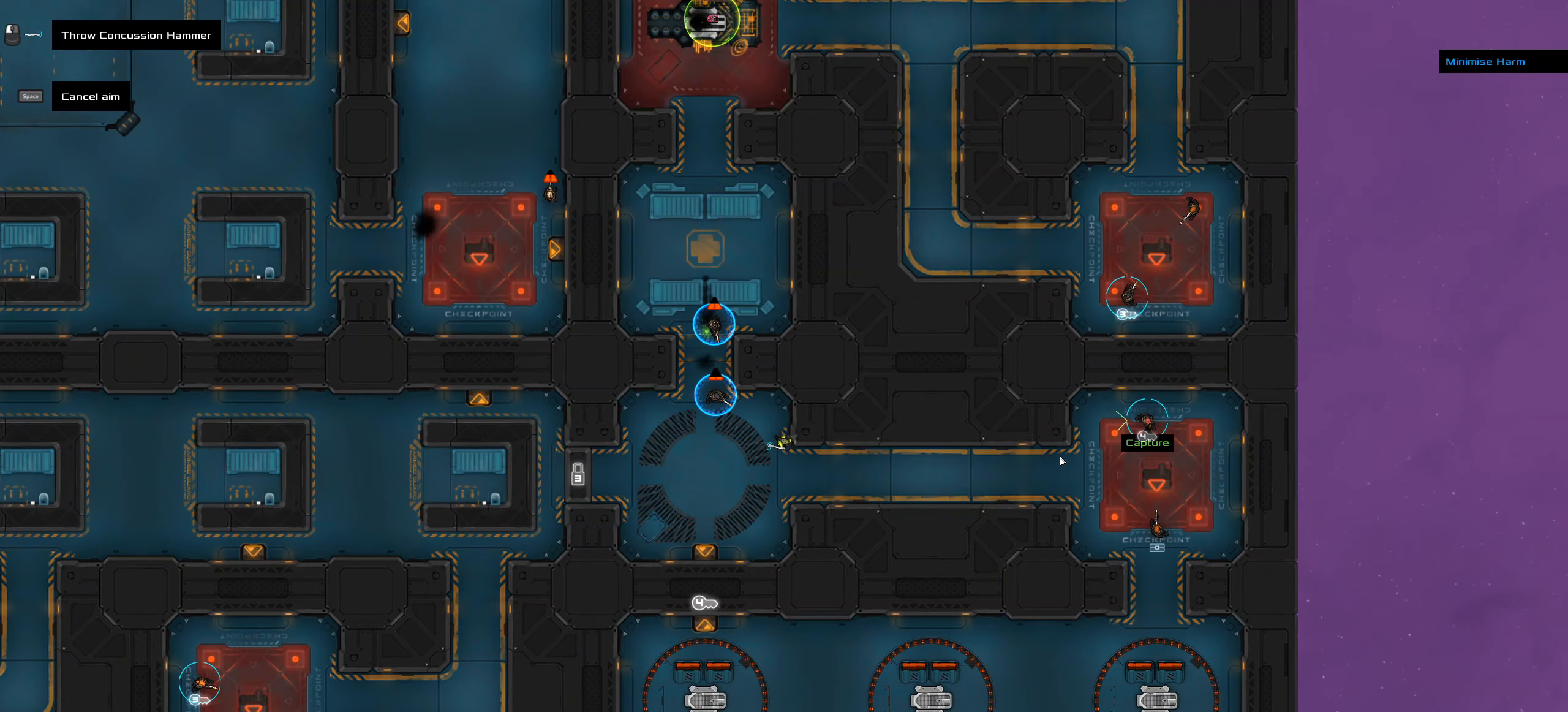
{"keys": [], "events": [[234, "ctrl_l", "down"], [417, "ctrl_l", "up"]]}